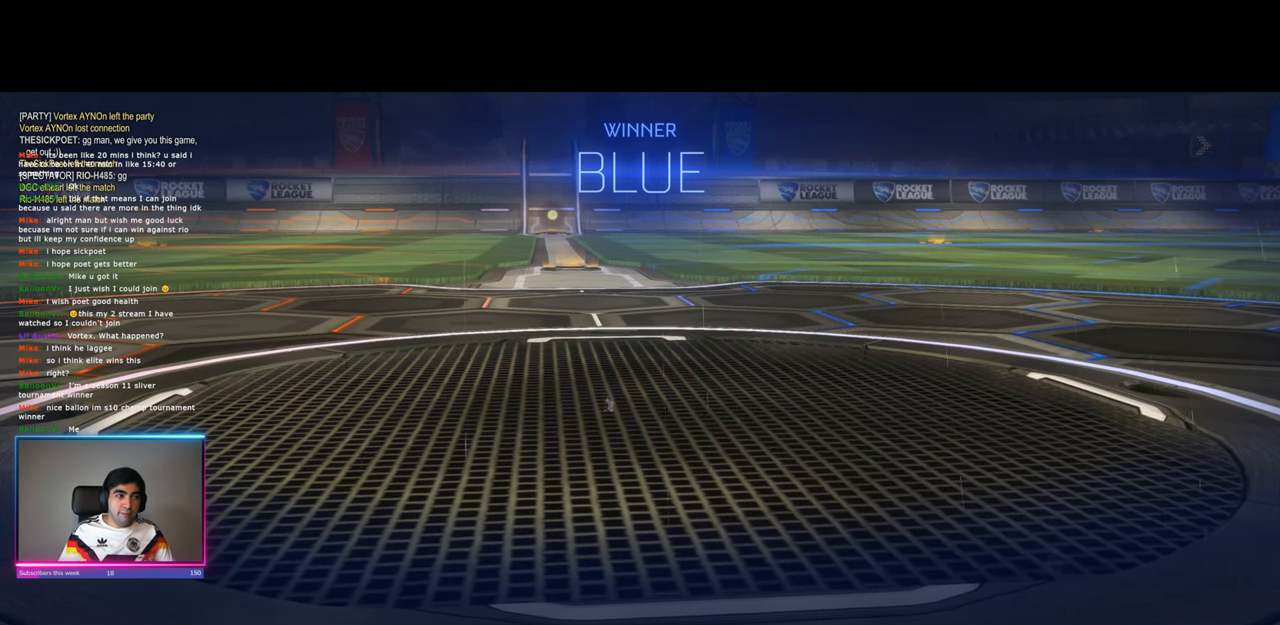
Gameplay with keyboard and mouse; each line is a JSON object with the keys and mouse buttons held at the frame after it. "events" lists presses ("down") and releases ("up") of "a", "ctrl", "d", "e", "q", "s", "shift", "space", "w", "mouse_left", "mouse_wheel", "mouse_right", "mouse_mb4" and "mouse_mb5" between this image and that frame as [ms after this image, input, new state], when the widget could be followed in between. "mouse_left", "mouse_wheel", "mouse_right", "mouse_mb4", "mouse_mb5" = the "left", "wheel", "right", "mb4", "mb5" buttons of the "mouse" list. No other keys are recorded. "wheel" means that the mouse wheel is clicked or scrolled. Mouse movement is not recorded.
{"keys": [], "mouse": [], "events": [[417, "mouse_left", "down"], [500, "mouse_left", "up"]]}
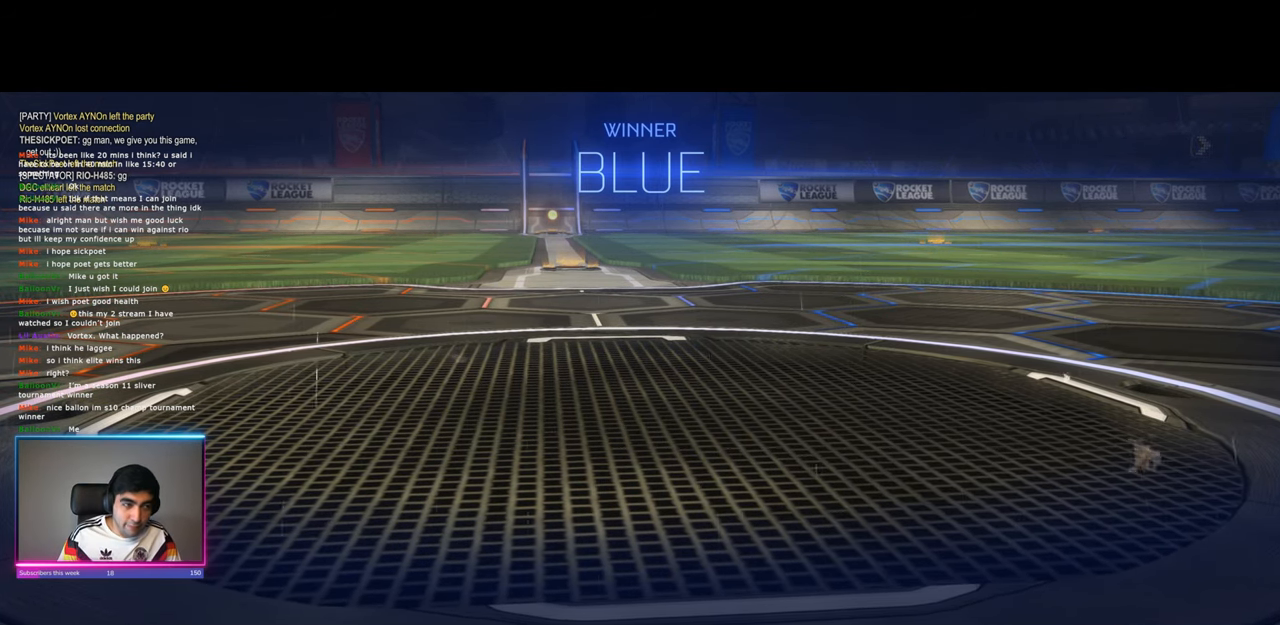
{"keys": [], "mouse": [], "events": []}
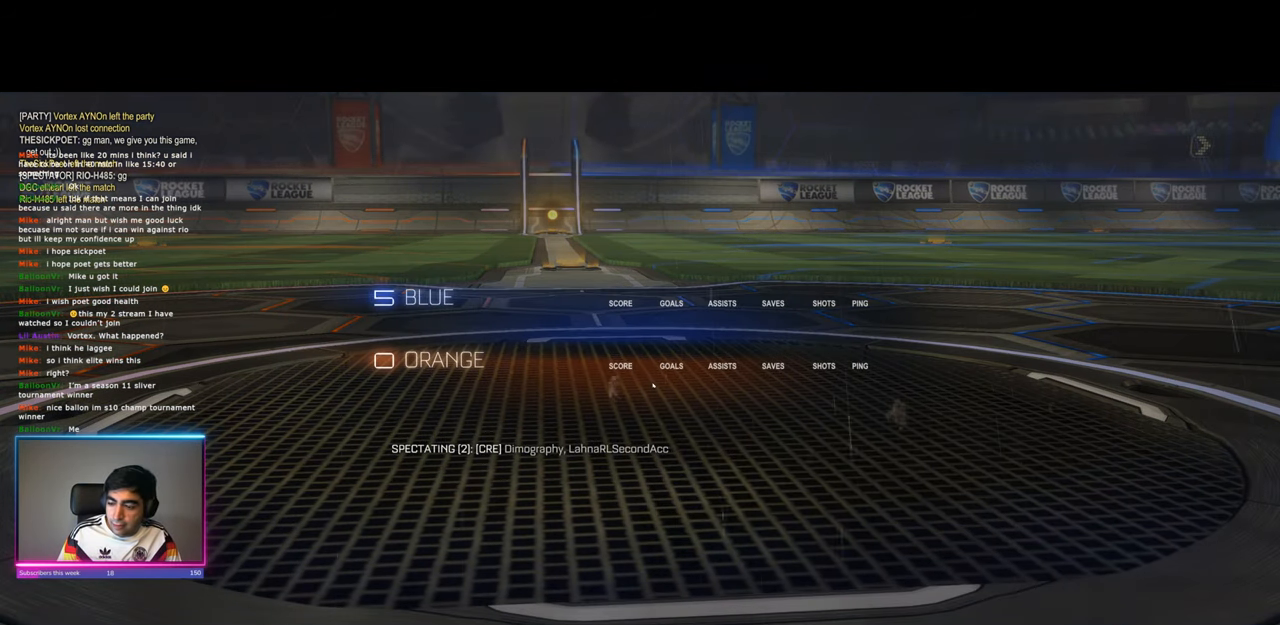
{"keys": [], "mouse": [], "events": []}
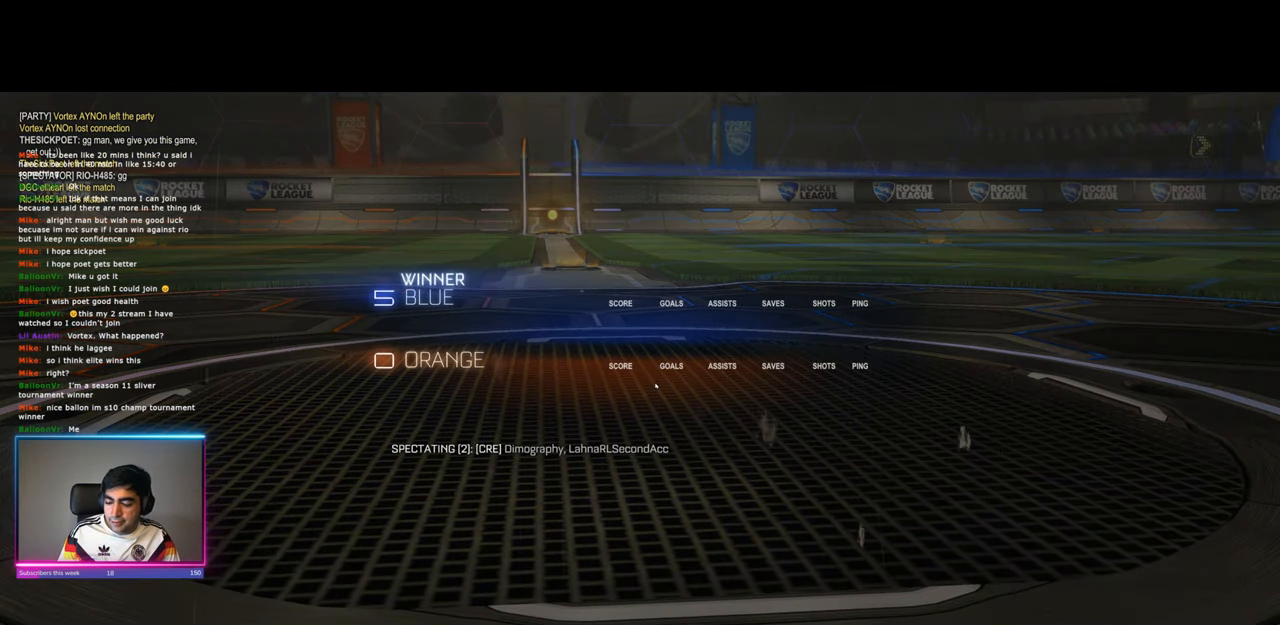
{"keys": [], "mouse": [], "events": [[217, "mouse_left", "down"], [350, "mouse_left", "up"]]}
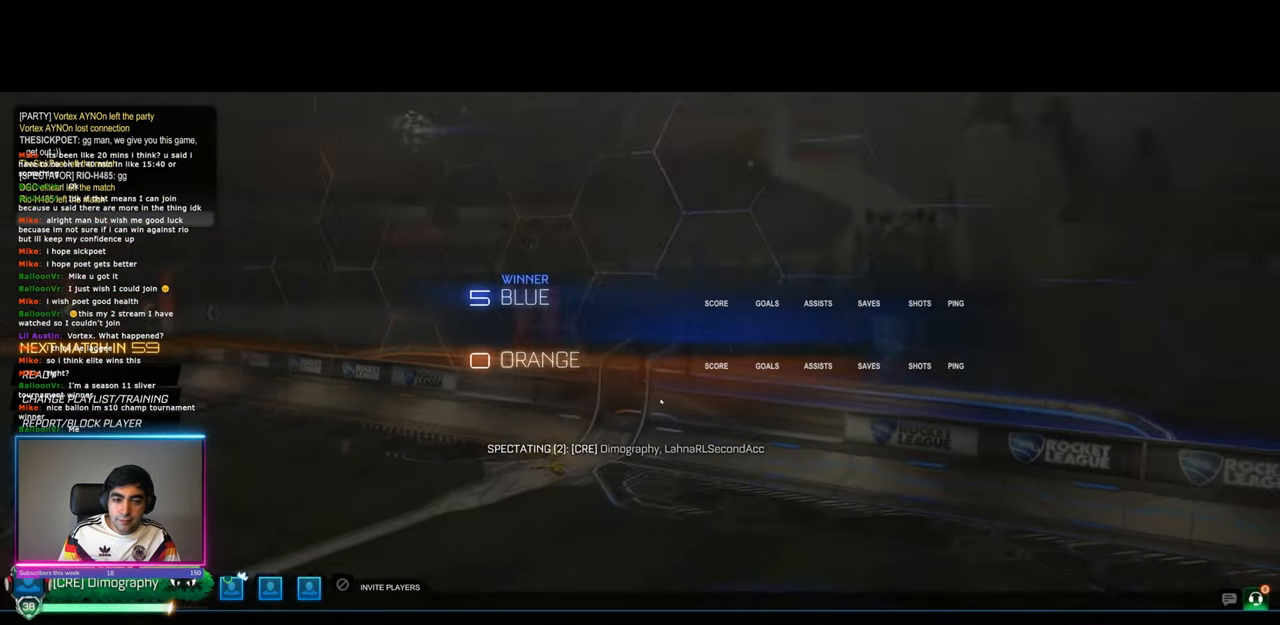
{"keys": [], "mouse": [], "events": []}
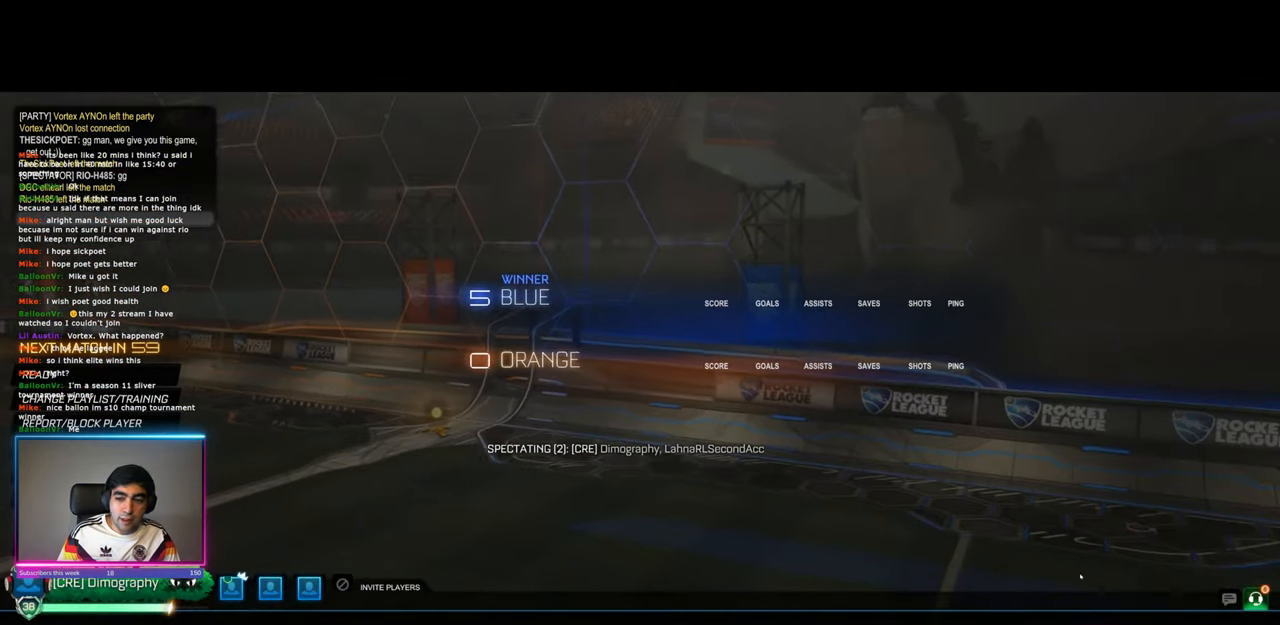
{"keys": [], "mouse": [], "events": []}
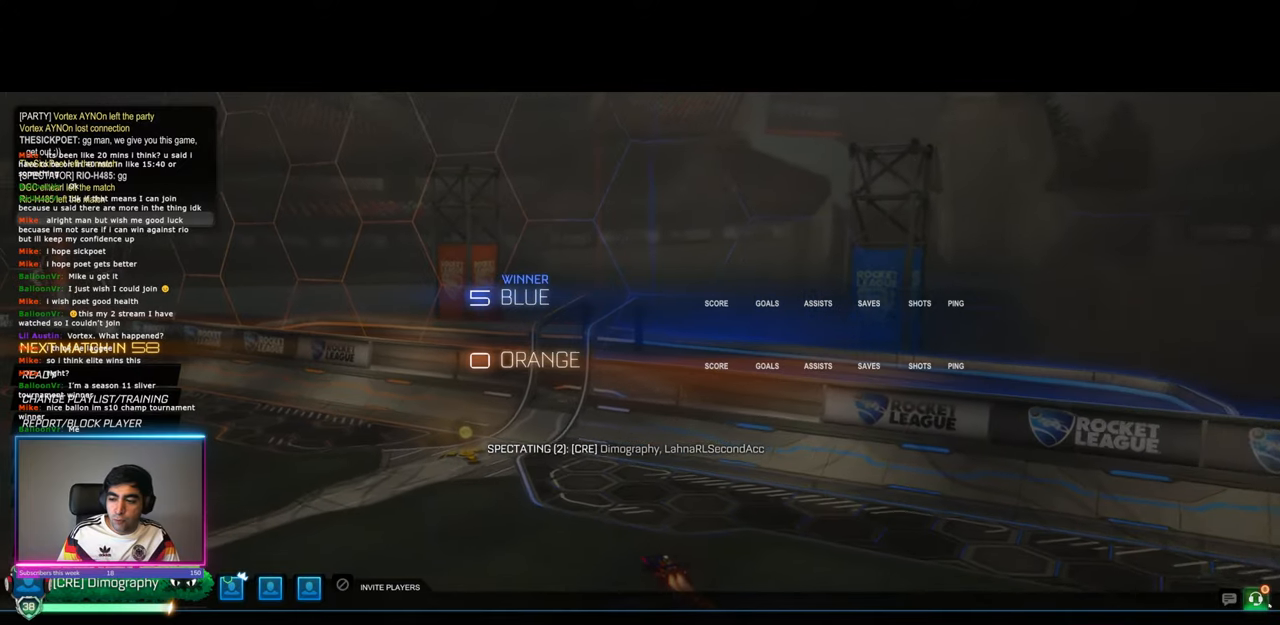
{"keys": [], "mouse": [], "events": [[250, "mouse_left", "down"], [334, "mouse_left", "up"]]}